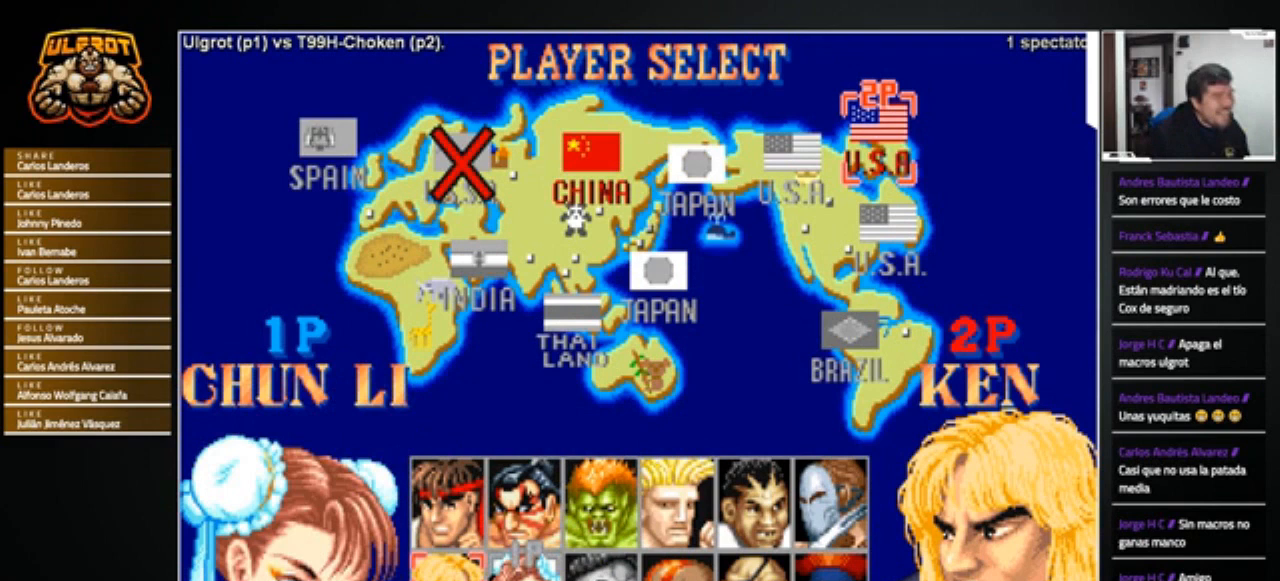
Gameplay with a controller (arcade stick); each line is a JSON object with the inputs held at the frame after it. "events" lists button and stick changes between this image and that frame as [ms after this image, input, new state], when the widget could be followed in between. Not read: L3 R3.
{"buttons": [], "left_stick": "center", "events": [[34, "left_stick", "center"], [234, "START", "down"], [301, "START", "up"]]}
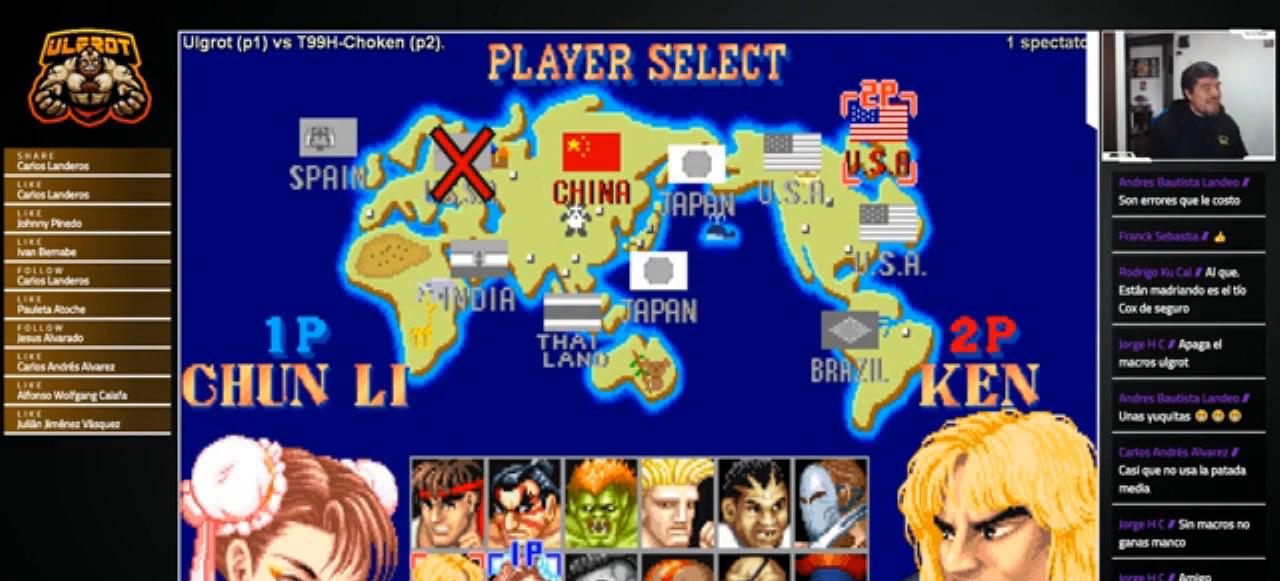
{"buttons": [], "left_stick": "center", "events": []}
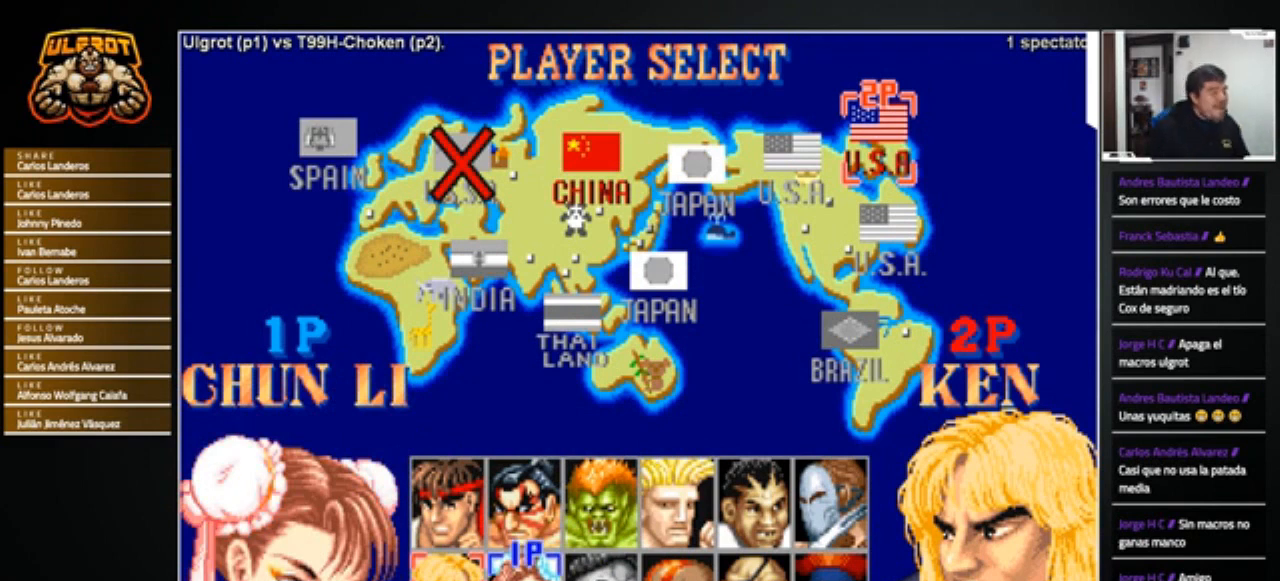
{"buttons": [], "left_stick": "center", "events": [[201, "R1", "down"], [201, "SQUARE", "down"], [201, "TRIANGLE", "down"], [301, "R1", "up"], [301, "SQUARE", "up"], [301, "TRIANGLE", "up"]]}
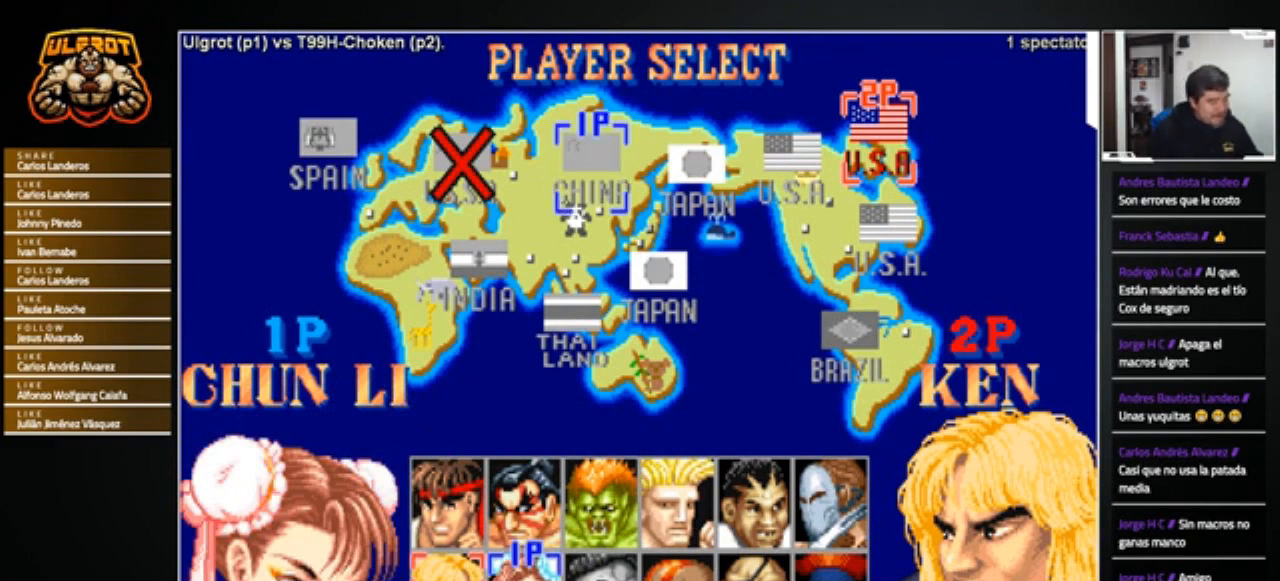
{"buttons": [], "left_stick": "center", "events": []}
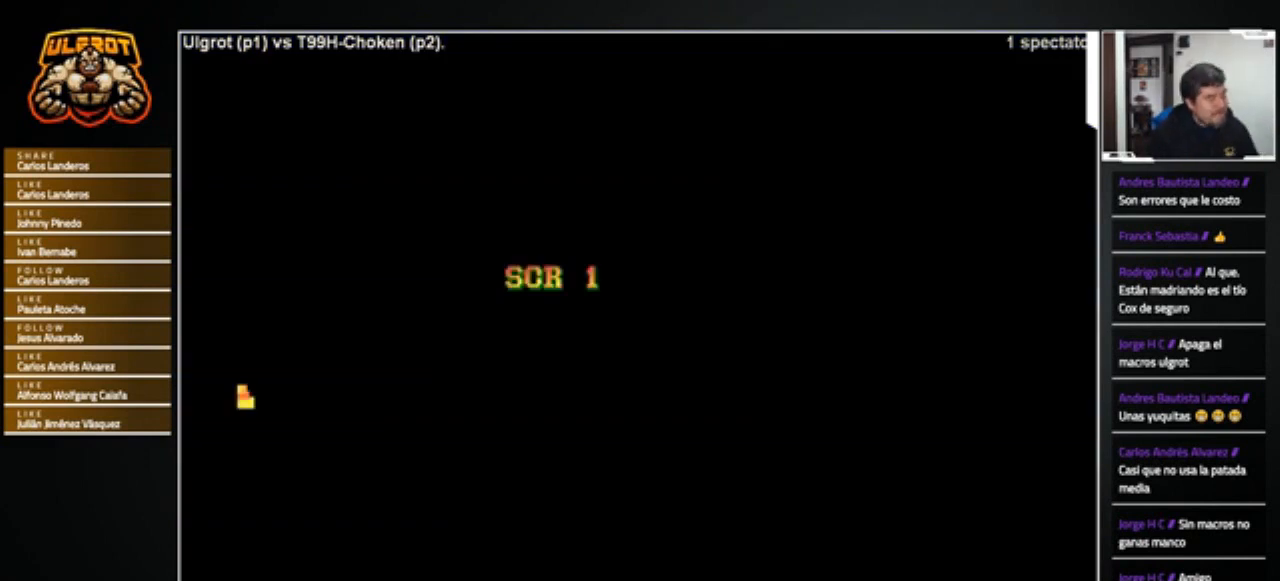
{"buttons": ["CROSS", "SQUARE"], "left_stick": "center", "events": [[34, "CROSS", "down"], [34, "SQUARE", "down"], [100, "left_stick", "left"], [134, "CROSS", "up"], [134, "SQUARE", "up"], [167, "CIRCLE", "down"], [167, "L1", "down"], [167, "L2", "down"], [167, "R1", "down"], [167, "R2", "down"], [167, "TRIANGLE", "down"], [167, "left_stick", "center"], [234, "CROSS", "down"], [234, "SQUARE", "down"], [234, "TRIANGLE", "up"], [267, "R1", "up"], [301, "R2", "up"], [367, "L1", "up"], [401, "L1", "down"], [401, "R2", "down"], [434, "R2", "up"], [501, "CIRCLE", "up"], [501, "L1", "up"], [501, "L2", "up"]]}
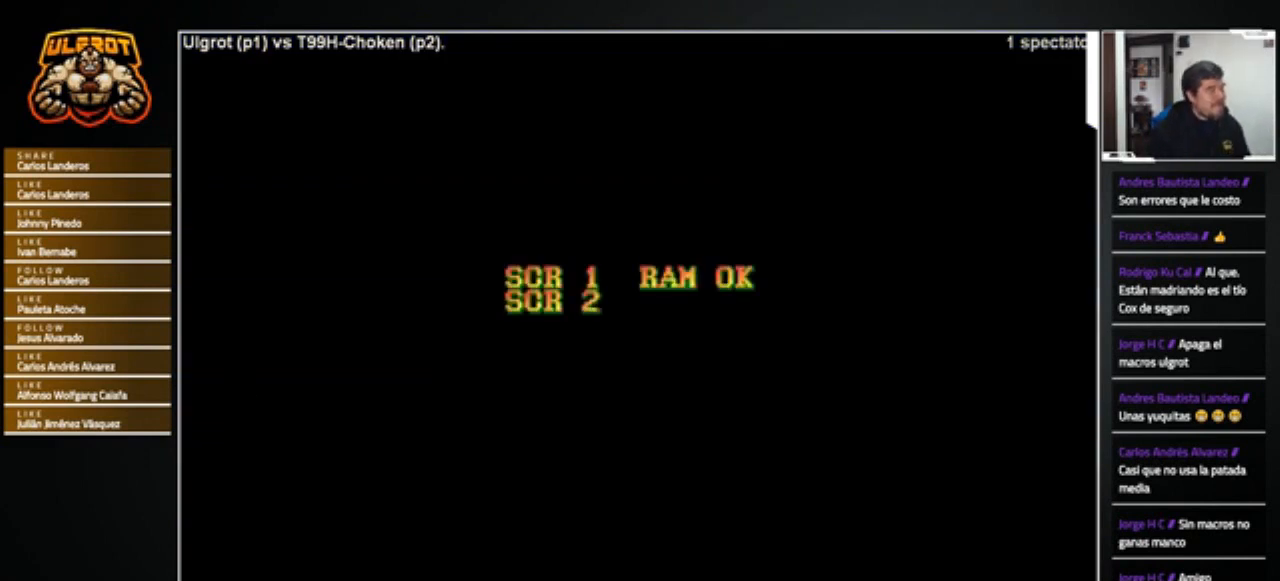
{"buttons": [], "left_stick": "center", "events": [[33, "CROSS", "up"], [33, "SQUARE", "up"], [334, "CIRCLE", "down"], [334, "R2", "down"], [334, "SQUARE", "down"], [334, "TRIANGLE", "down"], [367, "CIRCLE", "up"], [367, "SQUARE", "up"], [367, "TRIANGLE", "up"], [400, "R2", "up"], [467, "CIRCLE", "down"], [500, "CIRCLE", "up"]]}
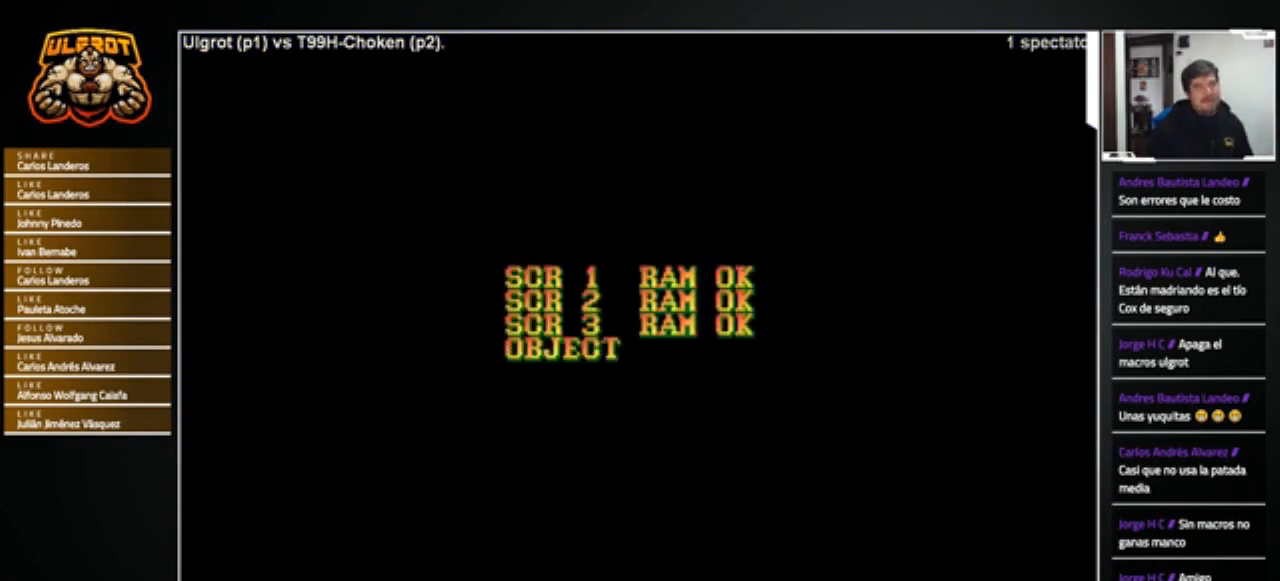
{"buttons": ["START"], "left_stick": "center", "events": [[234, "START", "down"], [267, "START", "up"], [367, "START", "down"], [401, "START", "up"], [501, "START", "down"]]}
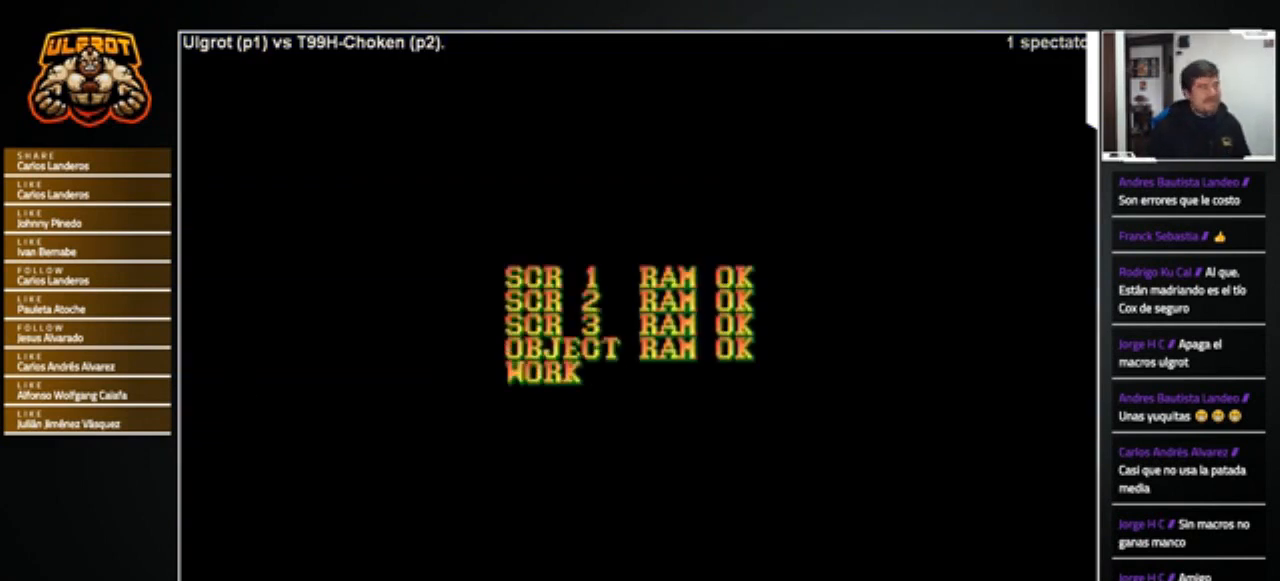
{"buttons": [], "left_stick": "center", "events": [[33, "START", "up"], [167, "START", "down"], [200, "START", "up"], [233, "R2", "down"], [267, "CIRCLE", "down"], [267, "CROSS", "down"], [367, "CIRCLE", "up"], [434, "CROSS", "up"], [434, "R2", "up"]]}
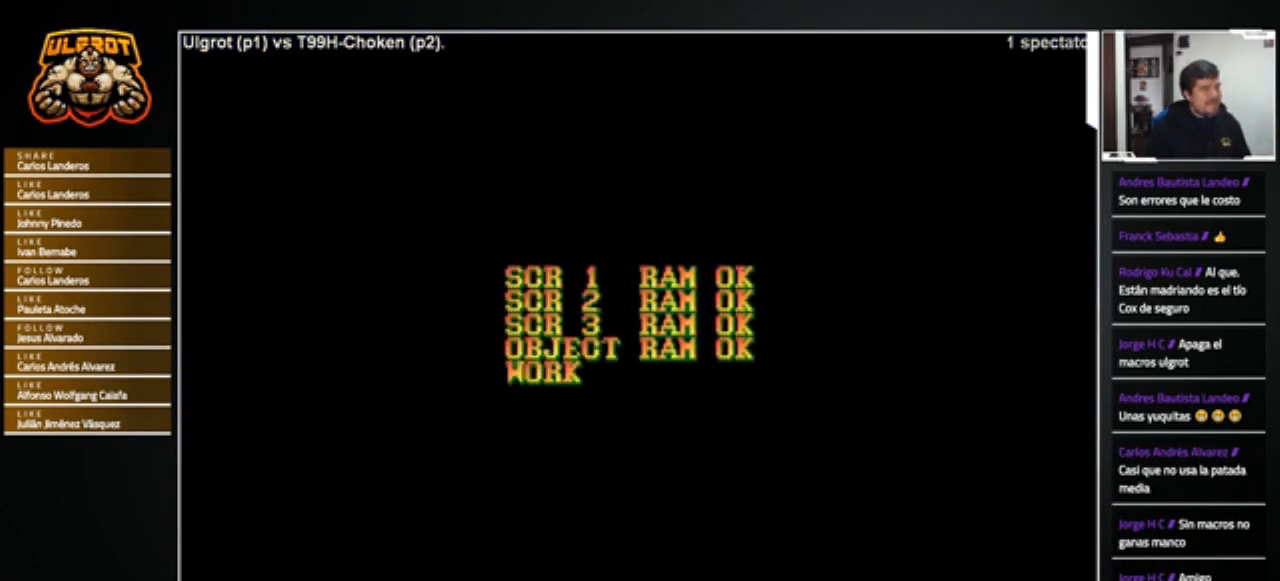
{"buttons": [], "left_stick": "center", "events": [[401, "START", "down"], [434, "START", "up"]]}
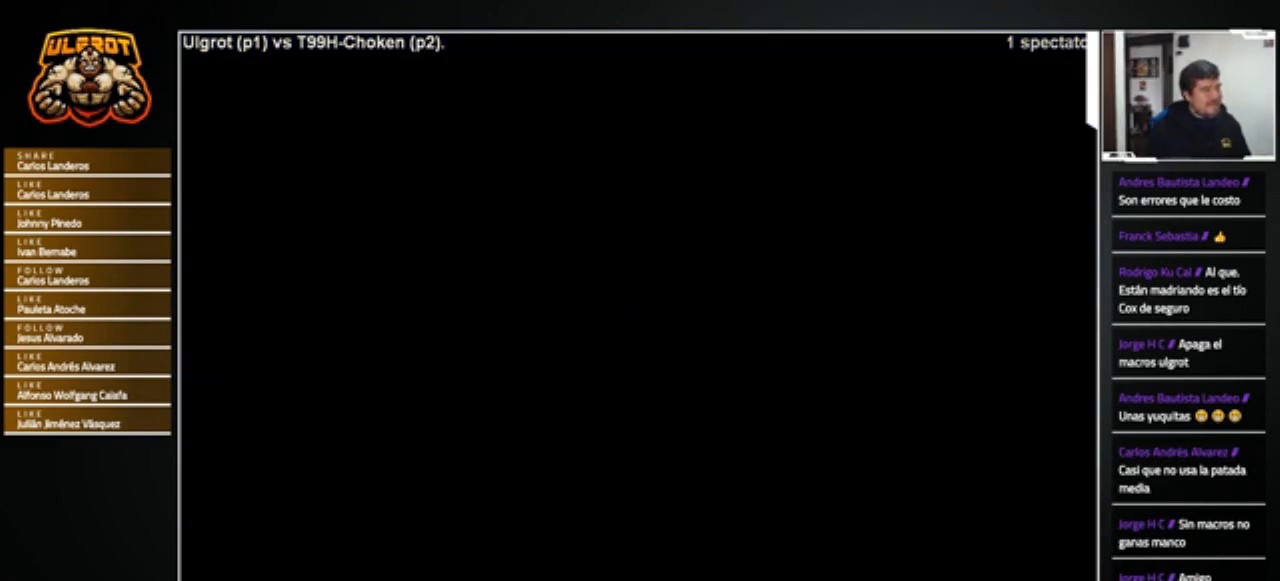
{"buttons": [], "left_stick": "center", "events": [[200, "START", "down"], [233, "START", "up"], [434, "START", "down"], [467, "START", "up"]]}
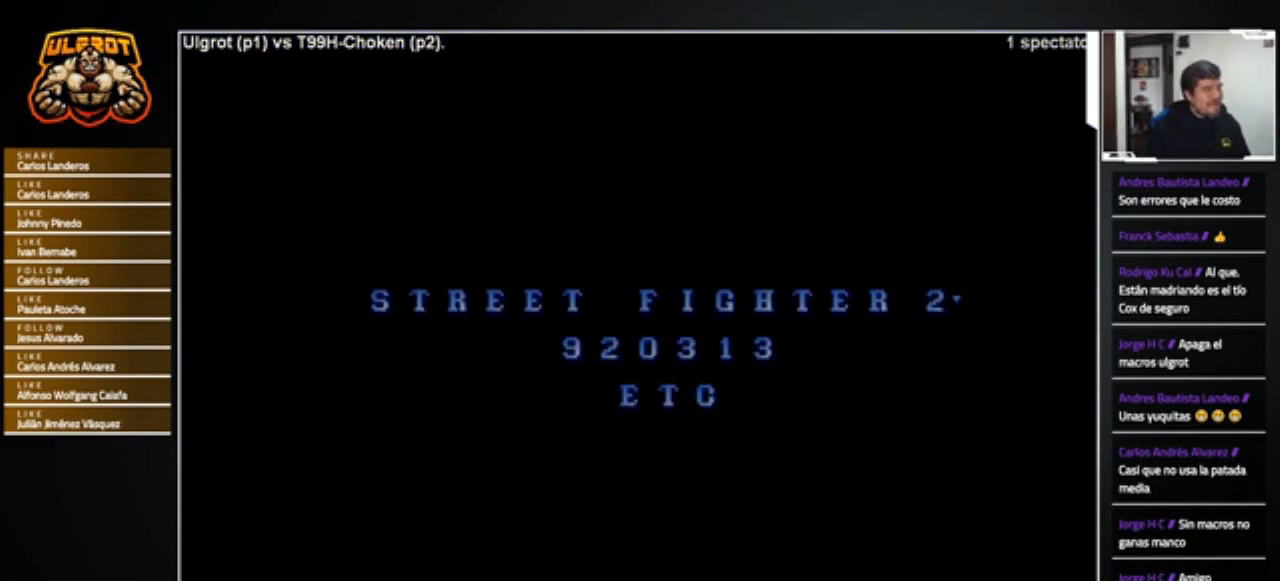
{"buttons": ["CROSS", "SQUARE"], "left_stick": "center", "events": [[234, "CROSS", "down"], [234, "SQUARE", "down"], [234, "START", "down"], [267, "START", "up"], [401, "CROSS", "up"], [501, "CROSS", "down"]]}
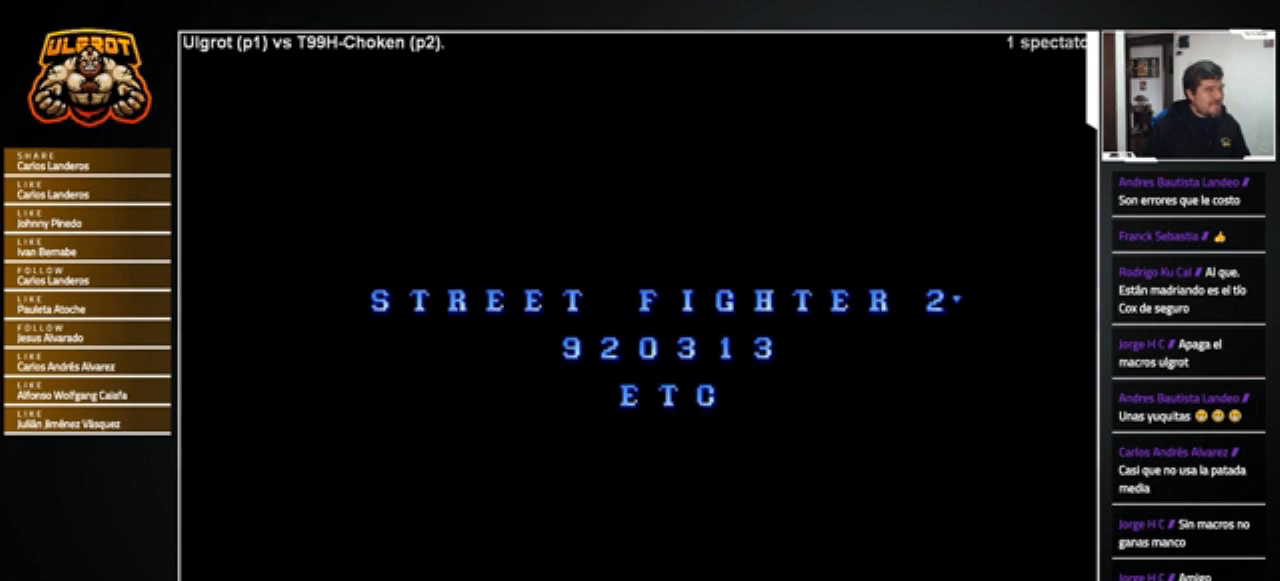
{"buttons": [], "left_stick": "center", "events": [[267, "SQUARE", "up"], [333, "CROSS", "up"]]}
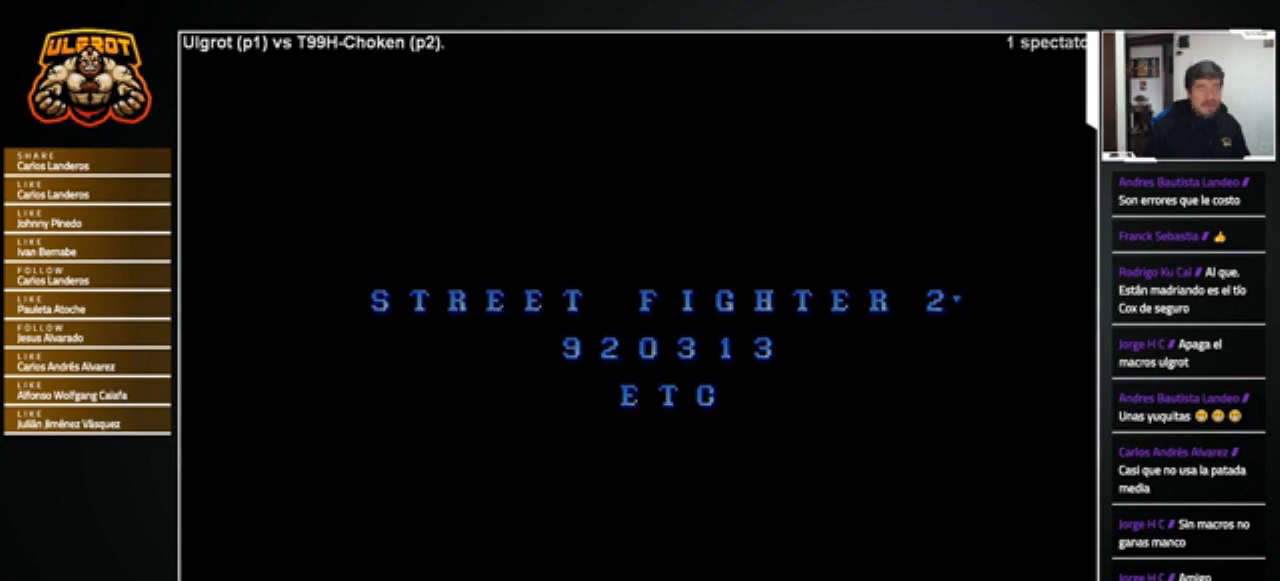
{"buttons": [], "left_stick": "center", "events": []}
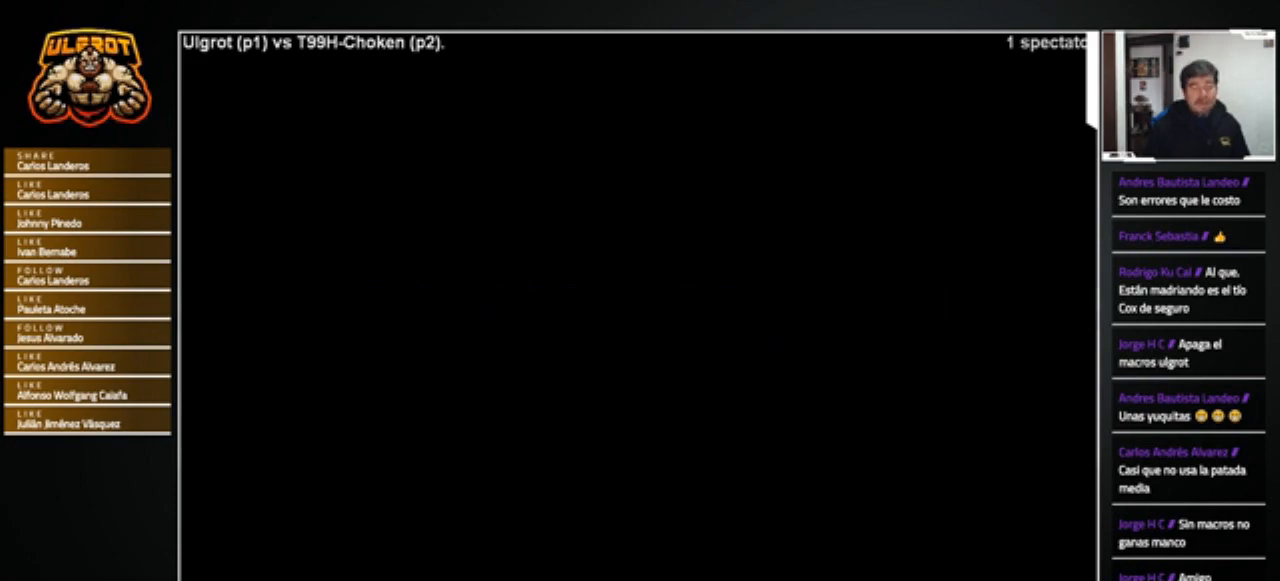
{"buttons": [], "left_stick": "center", "events": [[167, "START", "down"], [233, "START", "up"]]}
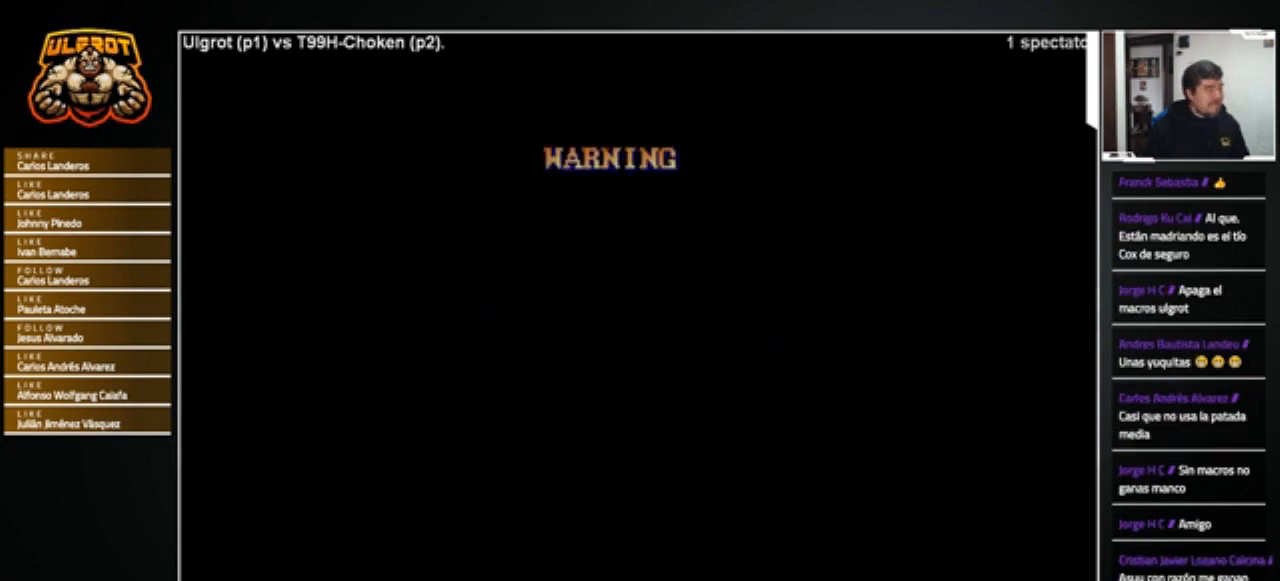
{"buttons": ["CROSS", "SQUARE"], "left_stick": "center", "events": [[67, "START", "down"], [134, "START", "up"], [334, "CROSS", "down"], [334, "SQUARE", "down"], [434, "CROSS", "up"], [434, "SQUARE", "up"], [501, "CROSS", "down"], [501, "SQUARE", "down"]]}
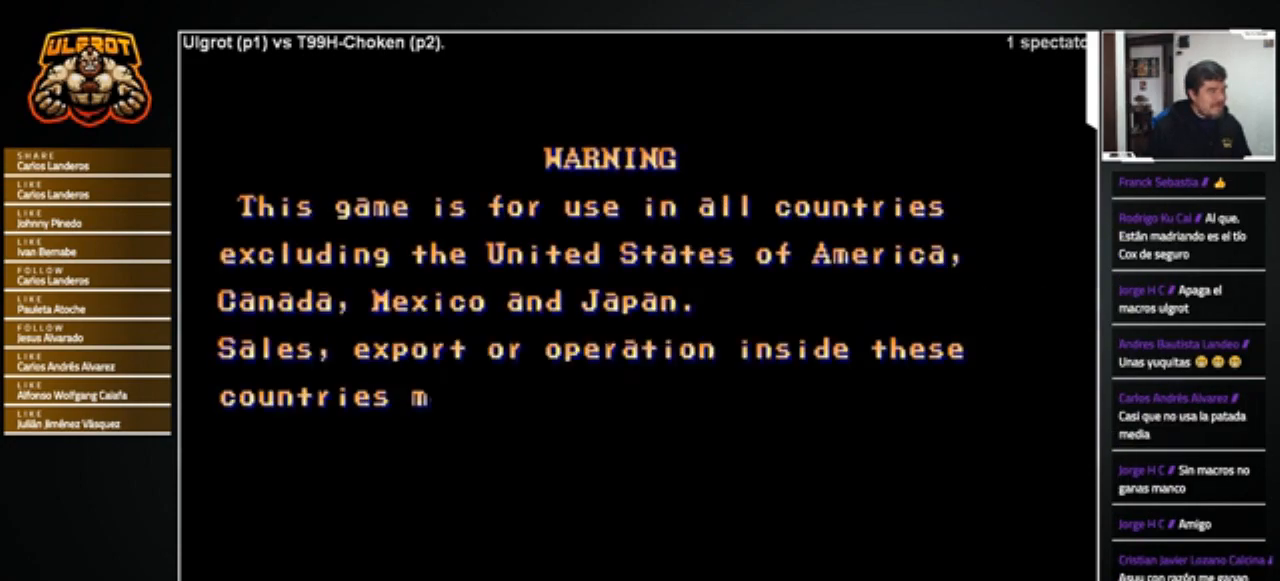
{"buttons": ["CROSS", "CIRCLE", "L2", "R2"], "left_stick": "center", "events": [[67, "SQUARE", "up"], [167, "SQUARE", "down"], [200, "TRIANGLE", "down"], [233, "CIRCLE", "down"], [233, "L1", "down"], [233, "L2", "down"], [233, "R1", "down"], [233, "R2", "down"], [233, "SQUARE", "up"], [267, "CIRCLE", "up"], [267, "R1", "up"], [267, "TRIANGLE", "up"], [300, "SQUARE", "down"], [333, "R2", "up"], [333, "SQUARE", "up"], [367, "L1", "up"], [400, "CIRCLE", "down"], [400, "R2", "down"], [400, "SQUARE", "down"], [434, "L1", "down"], [434, "R1", "down"], [434, "TRIANGLE", "down"], [467, "R1", "up"], [467, "TRIANGLE", "up"], [500, "L1", "up"], [500, "SQUARE", "up"]]}
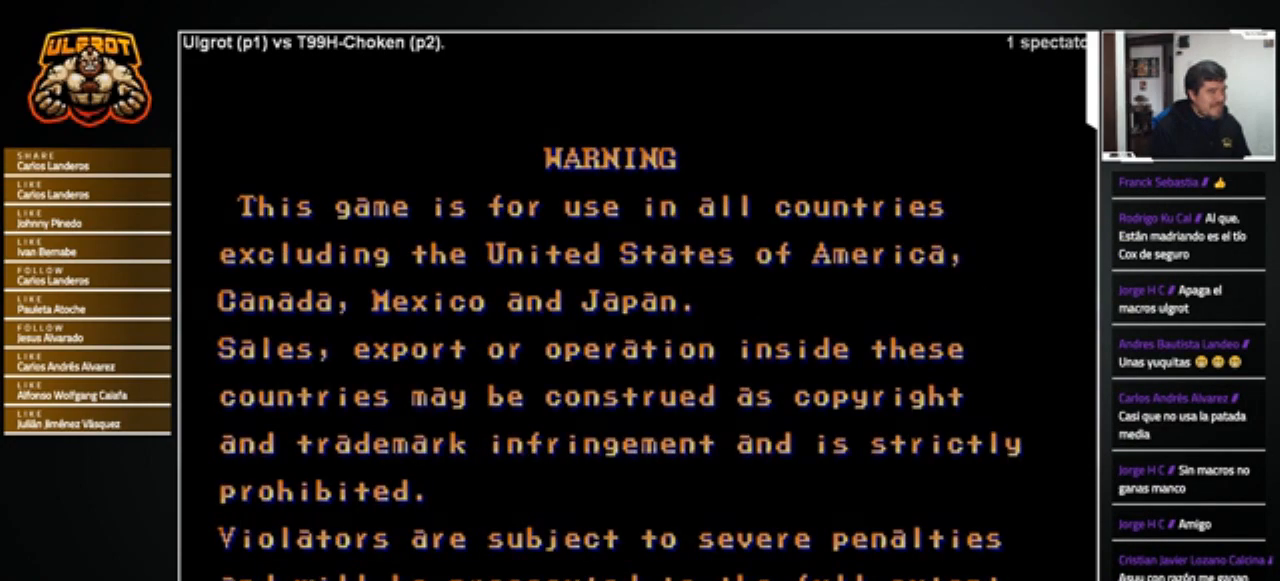
{"buttons": [], "left_stick": "center", "events": [[34, "CROSS", "up"], [67, "CIRCLE", "up"], [67, "L2", "up"], [67, "R2", "up"]]}
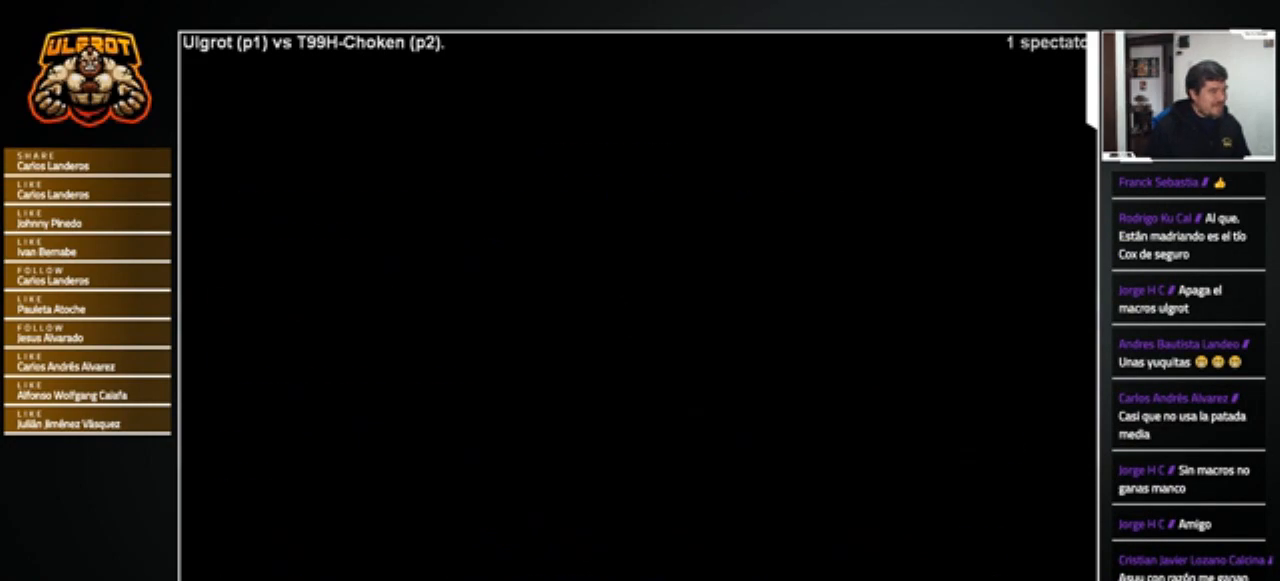
{"buttons": ["START"], "left_stick": "center", "events": [[200, "START", "down"], [233, "START", "up"], [500, "START", "down"]]}
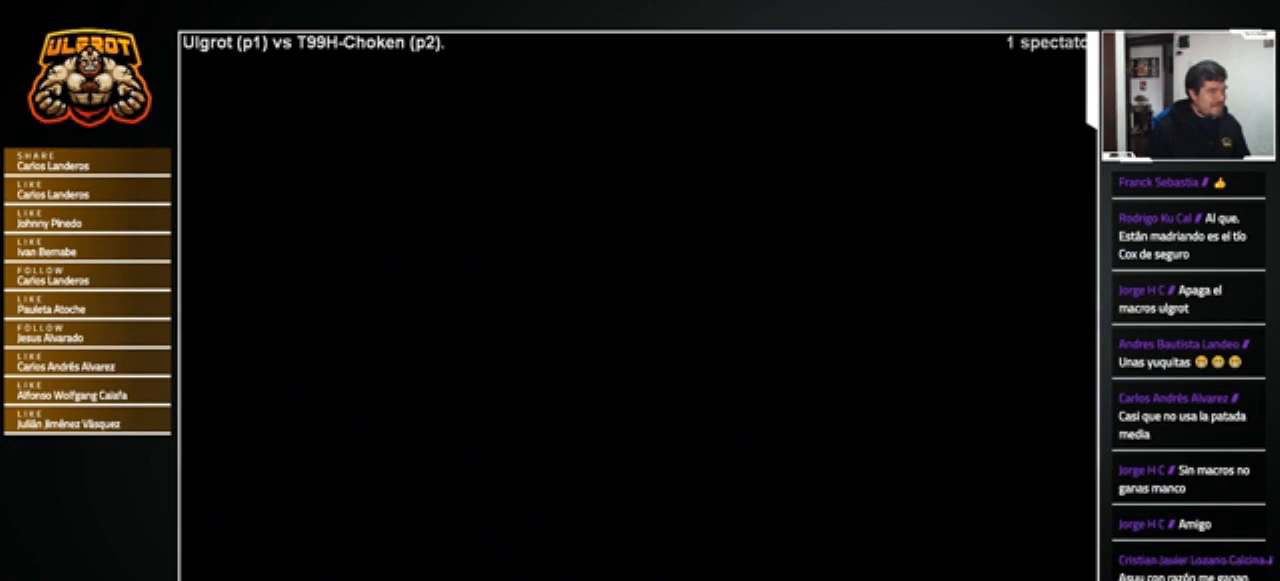
{"buttons": [], "left_stick": "center", "events": [[34, "START", "up"], [134, "START", "down"], [167, "START", "up"], [267, "START", "down"], [334, "START", "up"], [401, "START", "down"], [467, "START", "up"]]}
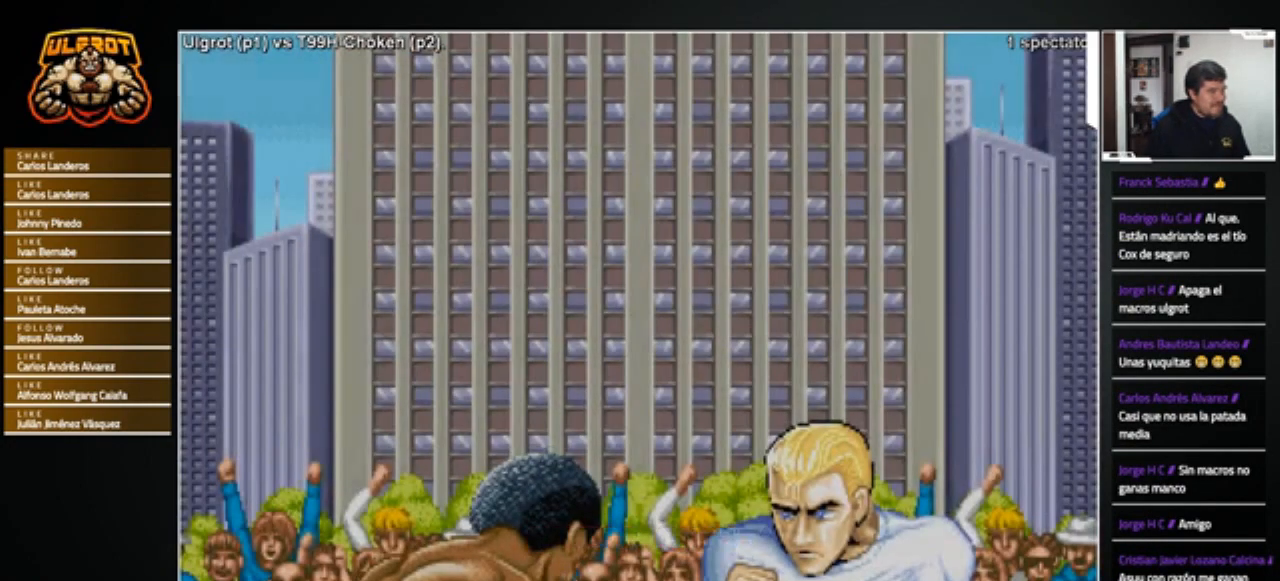
{"buttons": ["SELECT"], "left_stick": "center", "events": [[200, "SELECT", "down"], [300, "SELECT", "up"], [467, "SELECT", "down"]]}
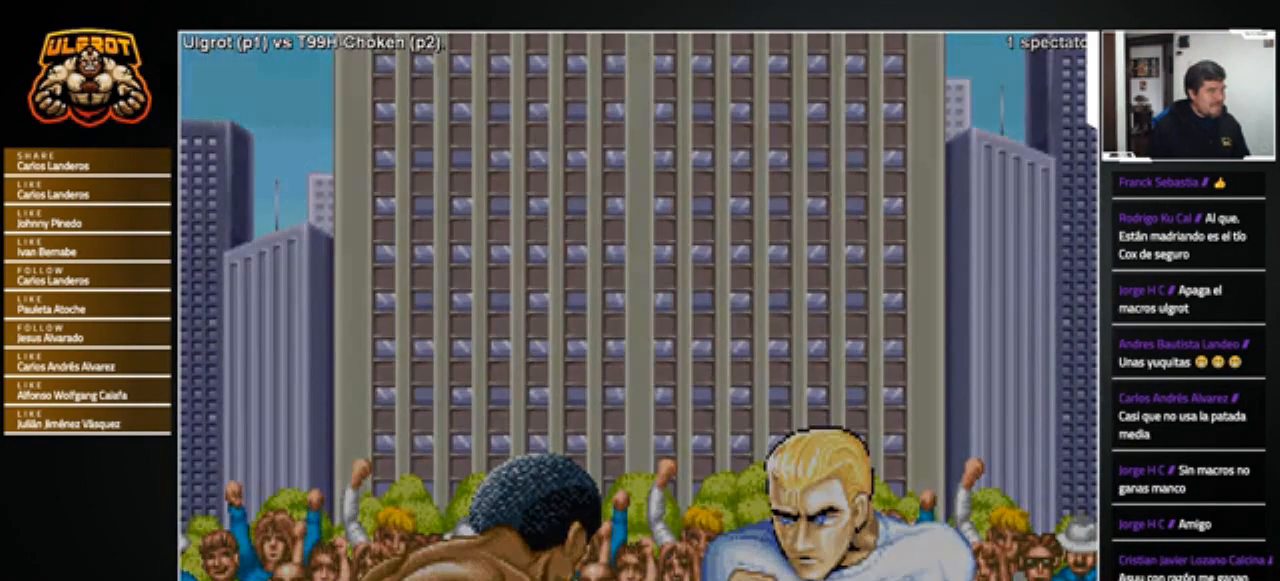
{"buttons": [], "left_stick": "center", "events": [[34, "SELECT", "up"], [67, "SELECT", "down"], [167, "SELECT", "up"], [201, "SELECT", "down"], [334, "SELECT", "up"]]}
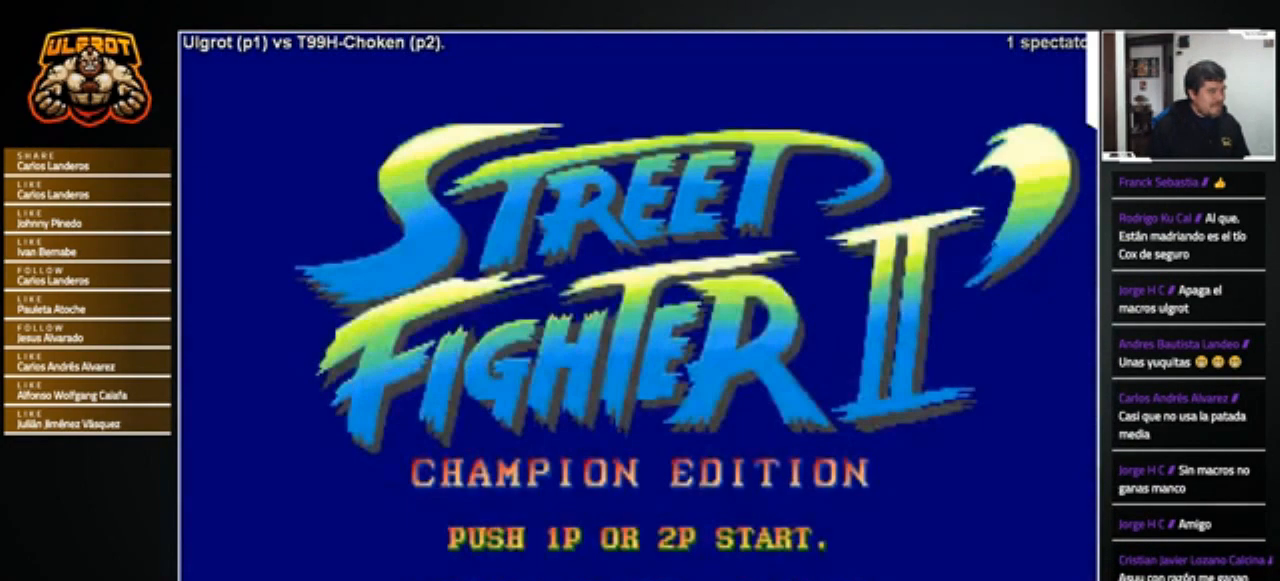
{"buttons": [], "left_stick": "center", "events": [[133, "START", "down"], [233, "START", "up"]]}
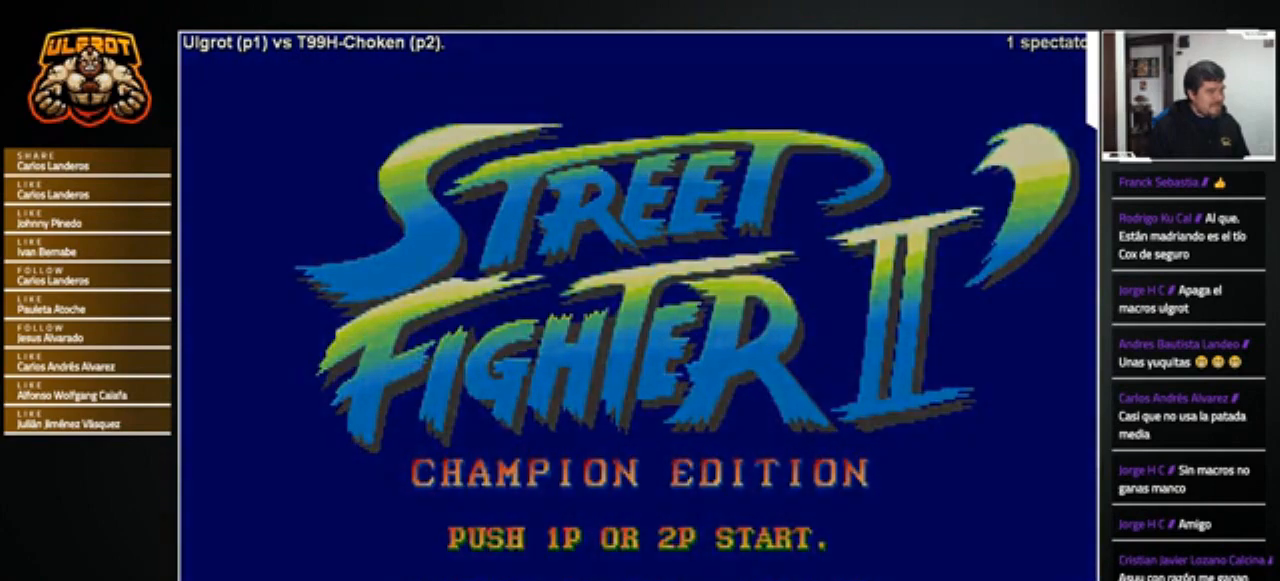
{"buttons": [], "left_stick": "center", "events": []}
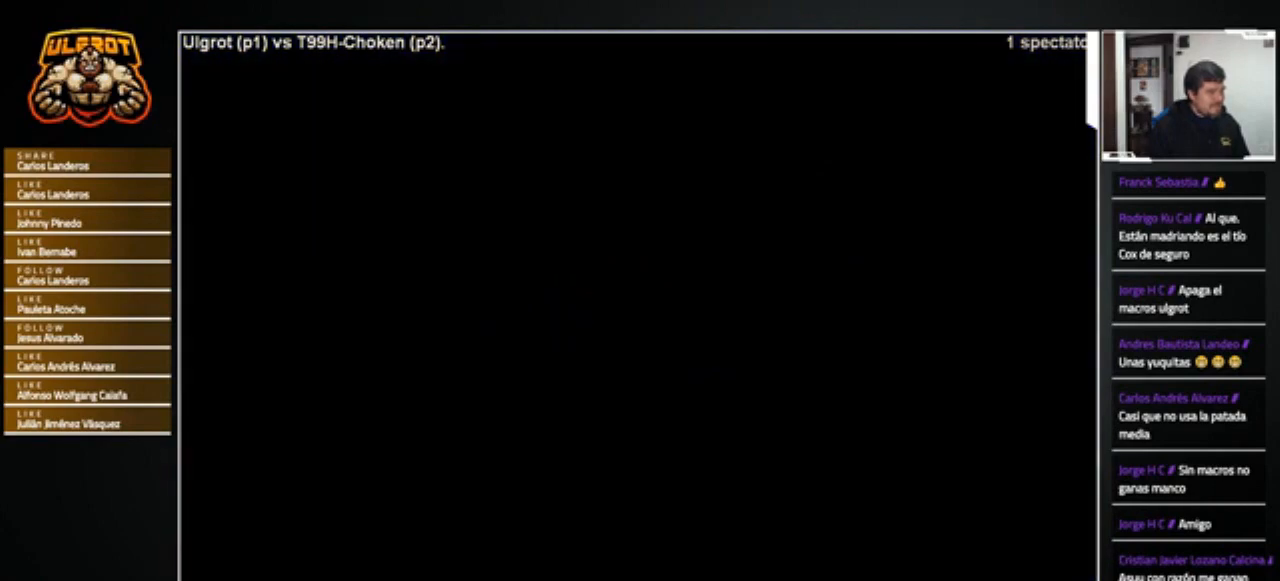
{"buttons": [], "left_stick": "center", "events": []}
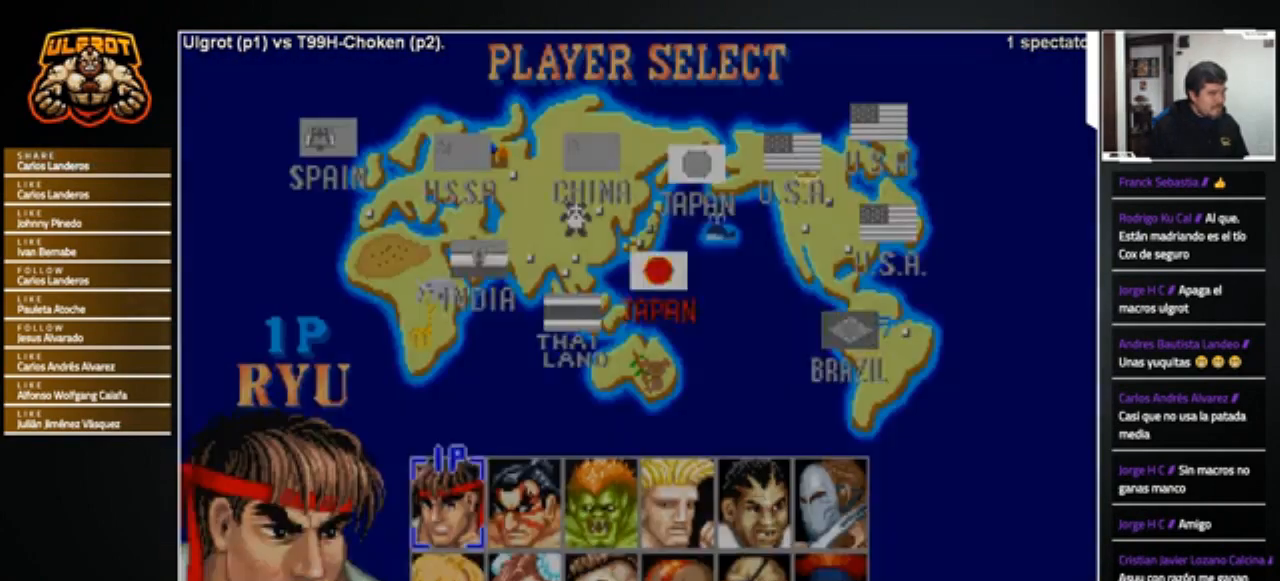
{"buttons": [], "left_stick": "right", "events": [[467, "left_stick", "right"]]}